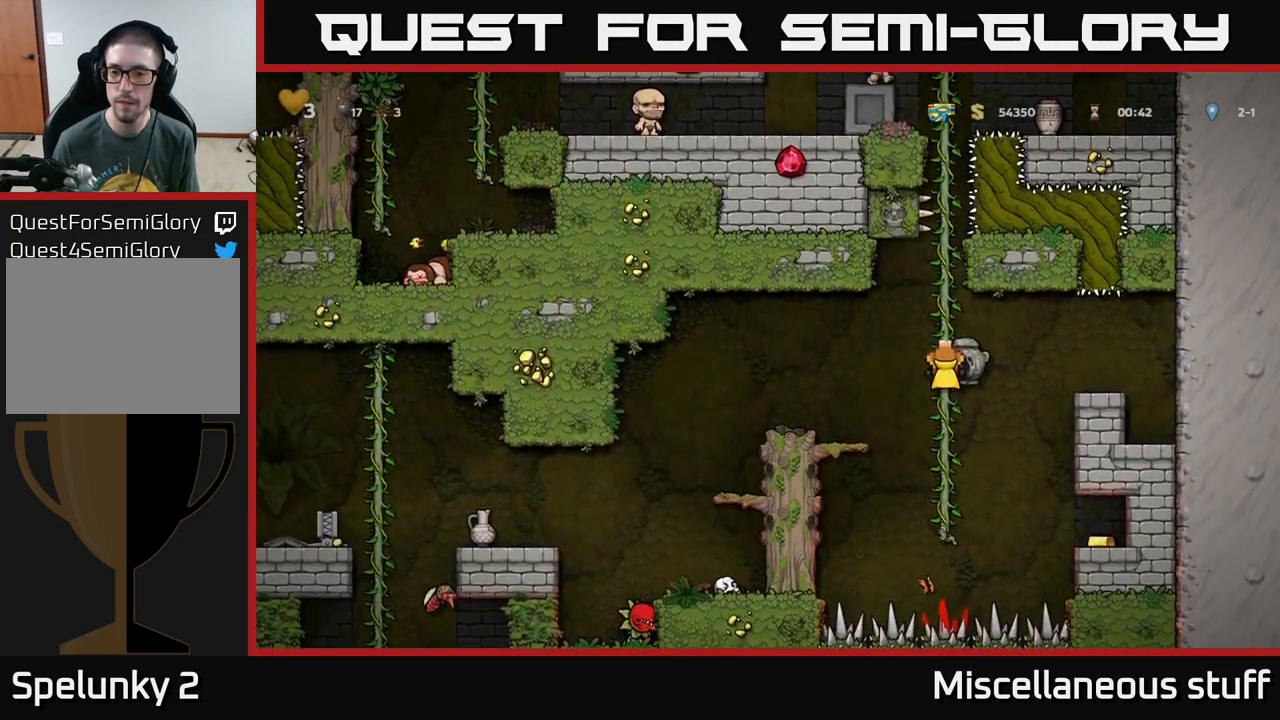
Gameplay with a controller (Xbox layout); each line is a JSON object with the inputs held at the frame after it. "events" lists button and stick changes between this image and that frame as [ms after this image, input, new state], when the widget could be followed in between. Not read: right_stick.
{"buttons": [], "left_stick": "center", "events": []}
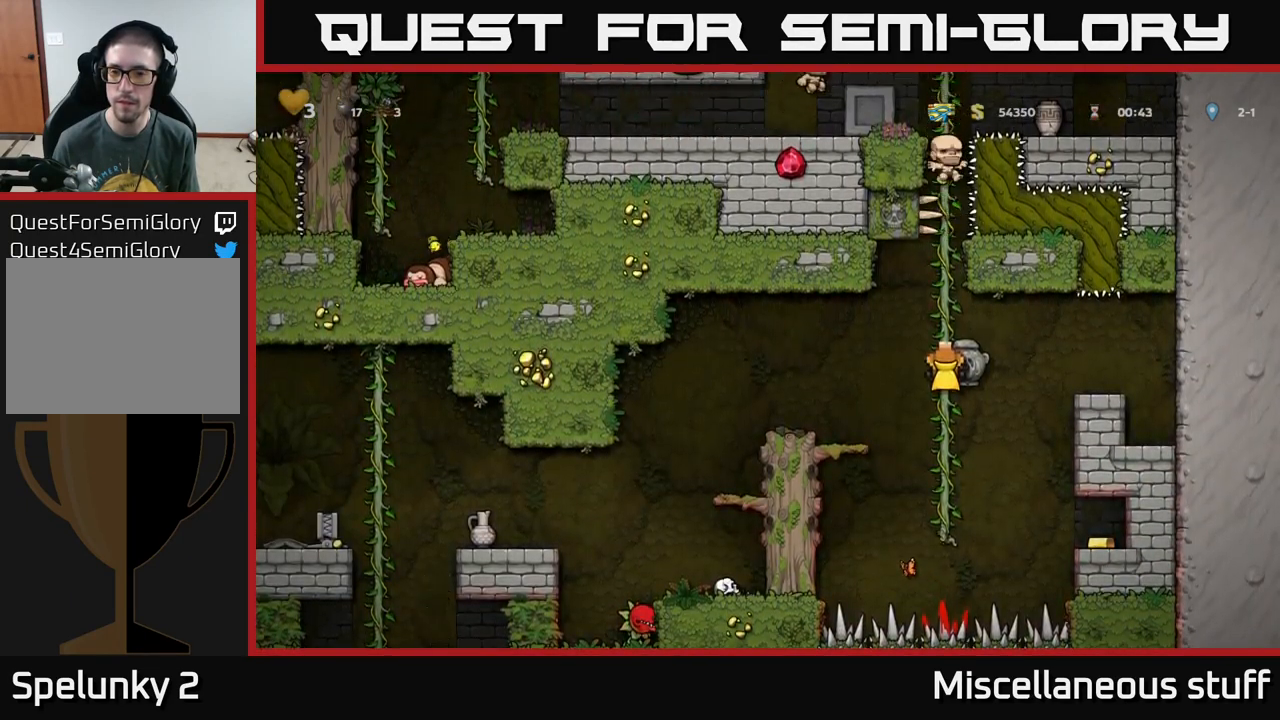
{"buttons": [], "left_stick": "center", "events": [[383, "DPAD_DOWN", "down"], [483, "DPAD_DOWN", "up"]]}
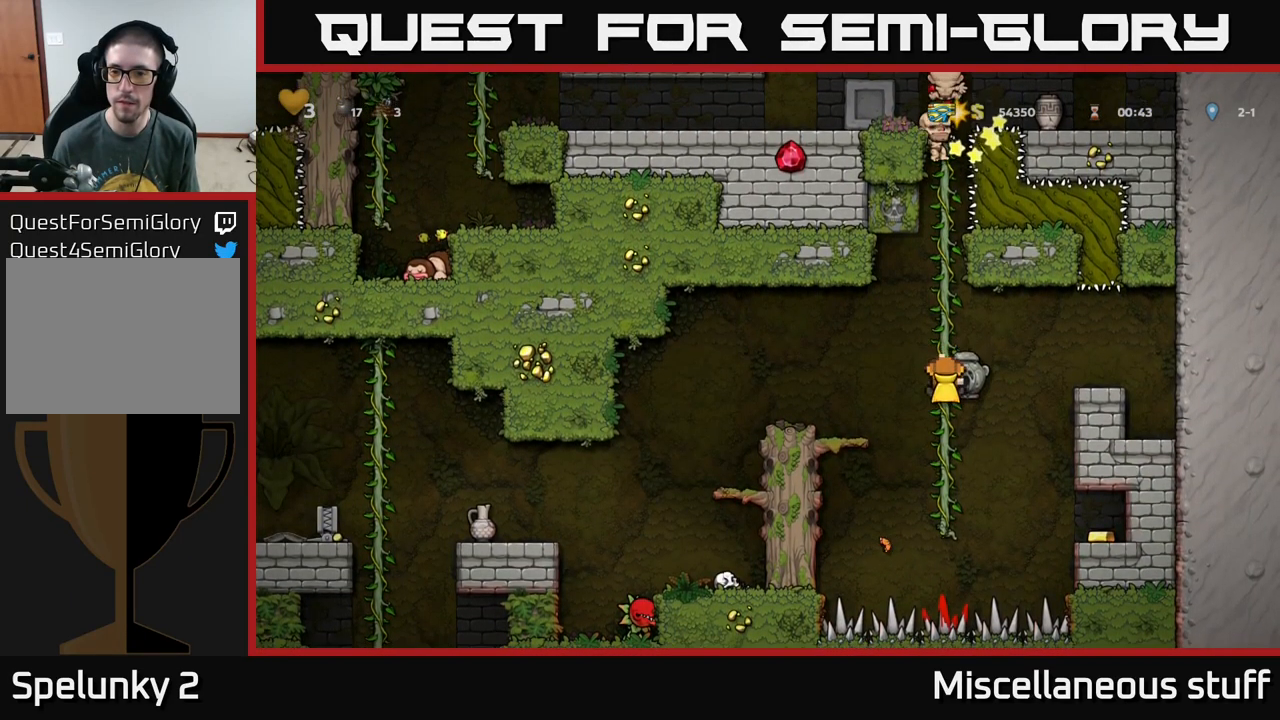
{"buttons": ["A"], "left_stick": "center", "events": [[50, "A", "down"], [133, "A", "up"], [183, "DPAD_RIGHT", "down"], [316, "DPAD_RIGHT", "up"], [466, "A", "down"]]}
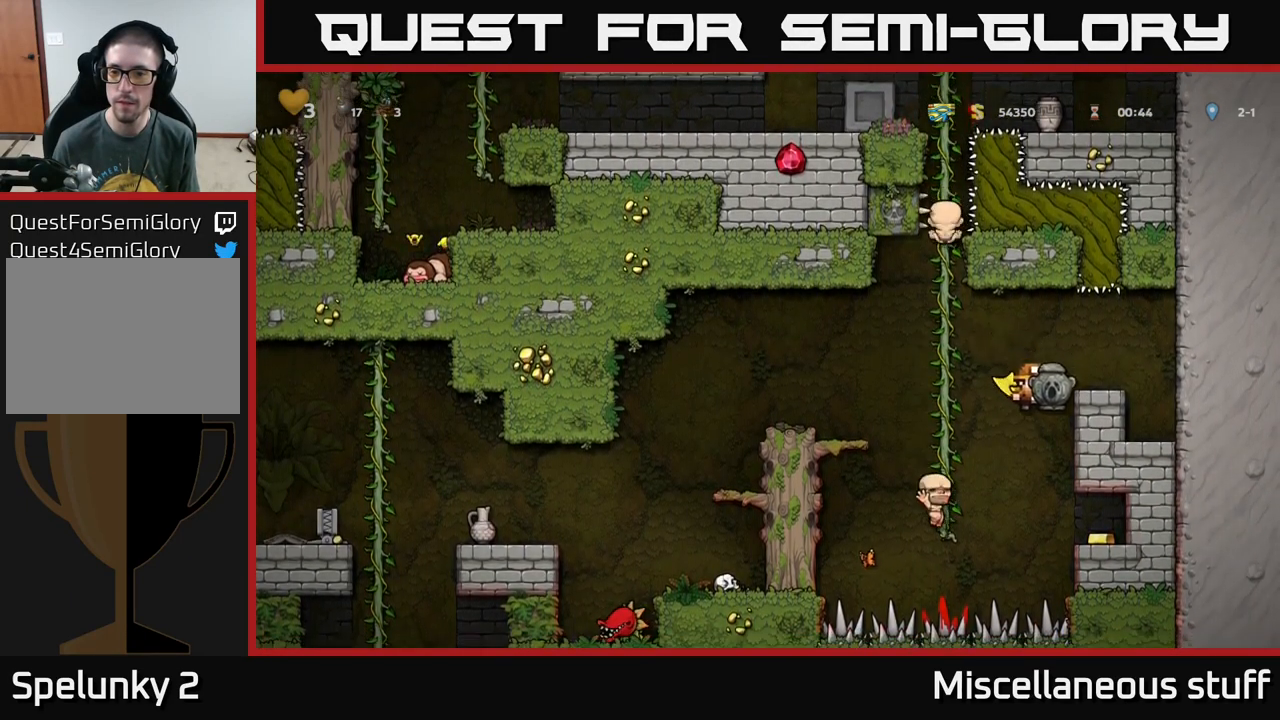
{"buttons": ["A"], "left_stick": "center", "events": []}
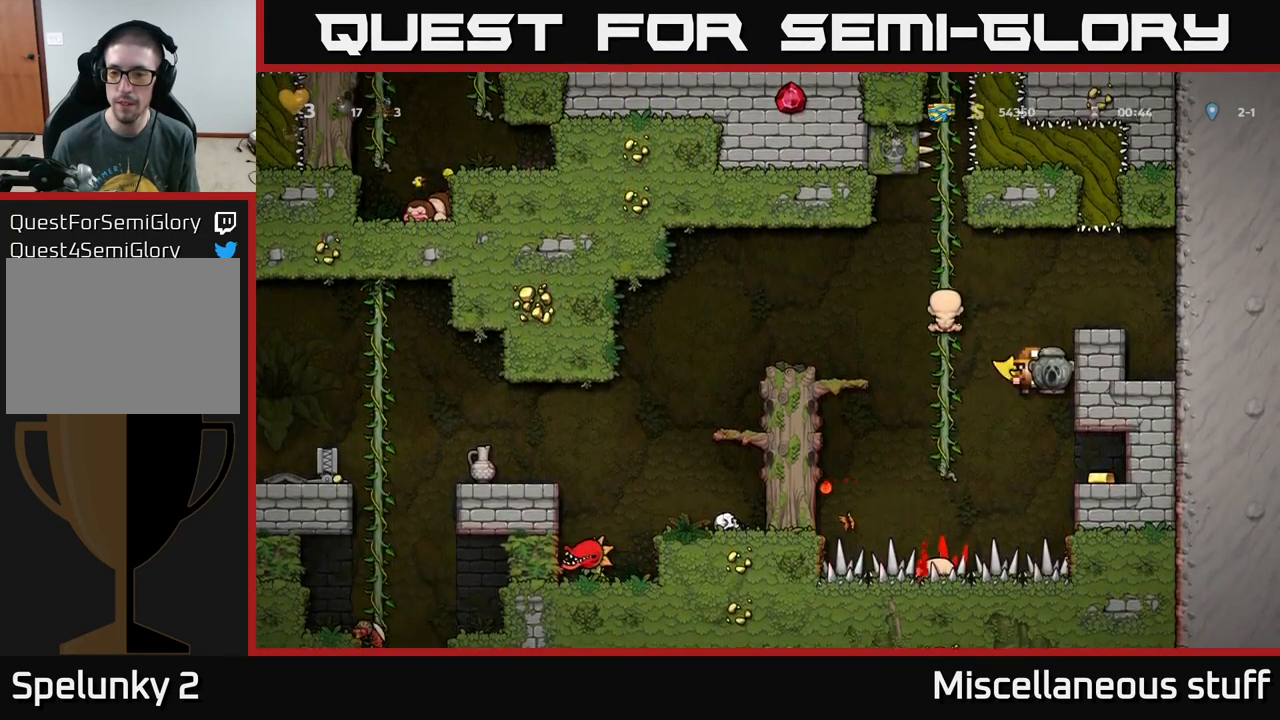
{"buttons": ["A", "DPAD_RIGHT"], "left_stick": "center", "events": [[100, "DPAD_RIGHT", "down"]]}
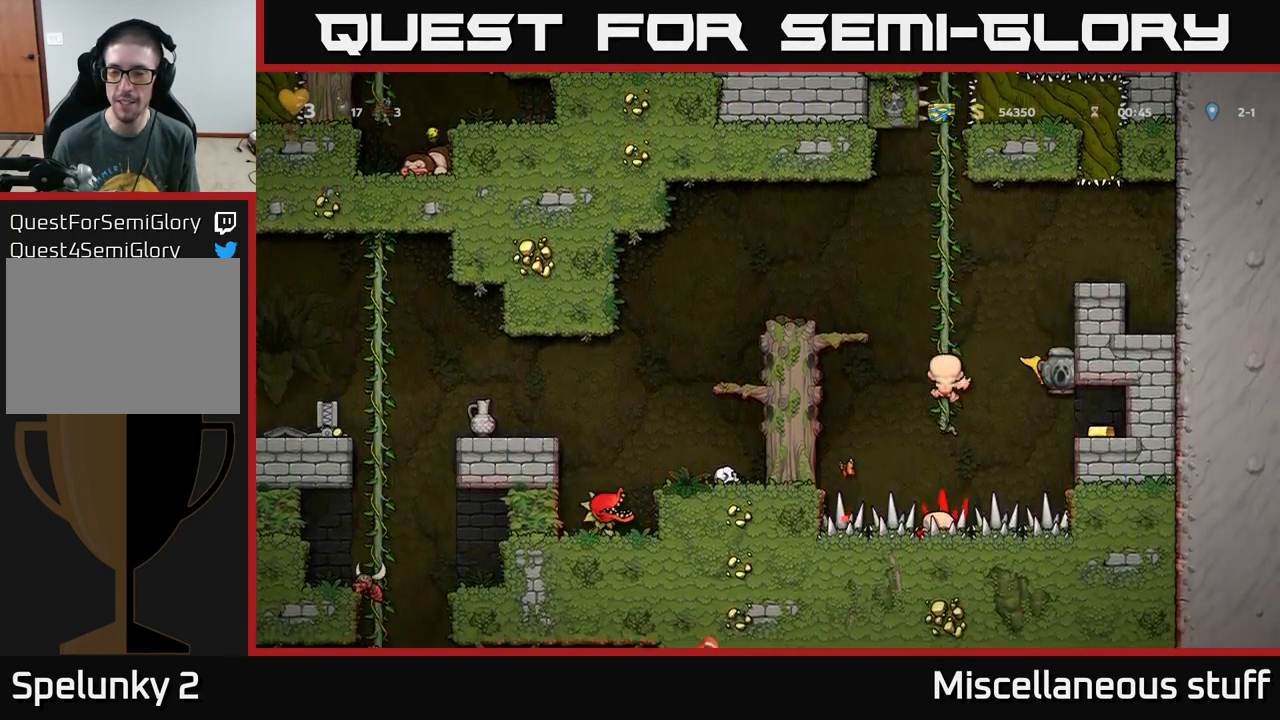
{"buttons": ["A", "DPAD_RIGHT"], "left_stick": "center", "events": []}
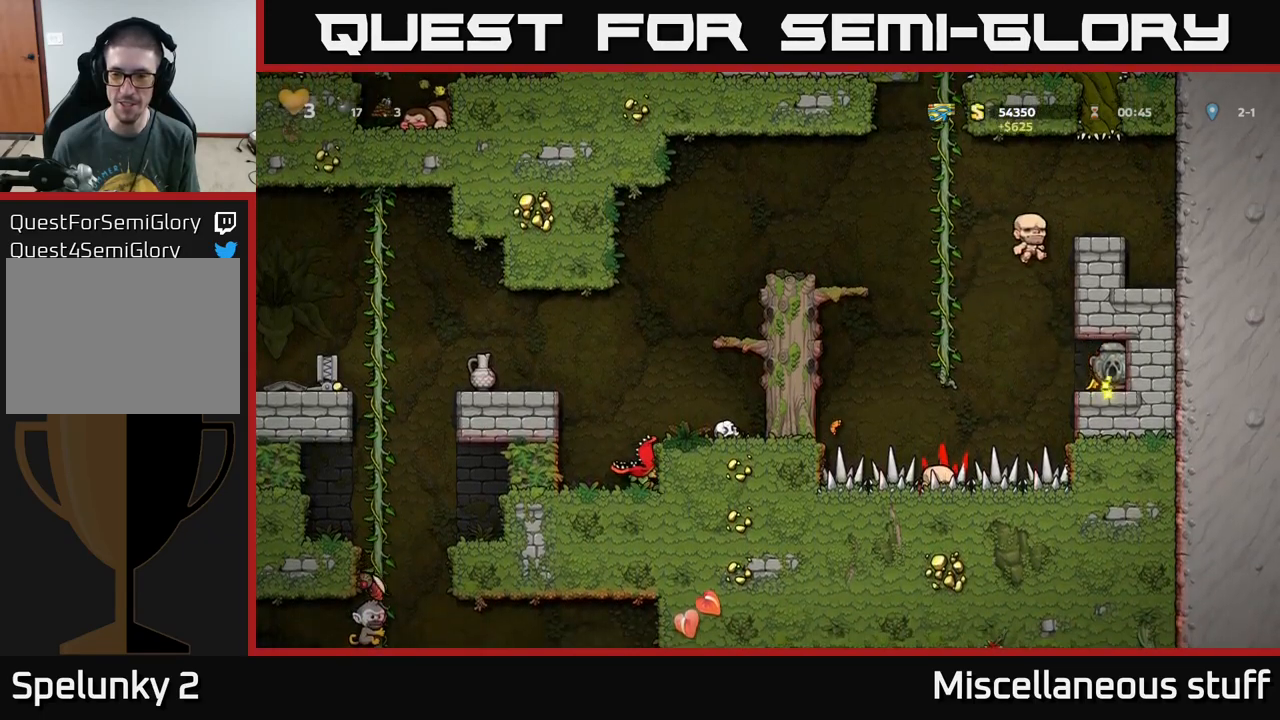
{"buttons": ["A", "DPAD_LEFT"], "left_stick": "center", "events": [[17, "A", "up"], [67, "DPAD_RIGHT", "up"], [183, "DPAD_LEFT", "down"], [317, "A", "down"]]}
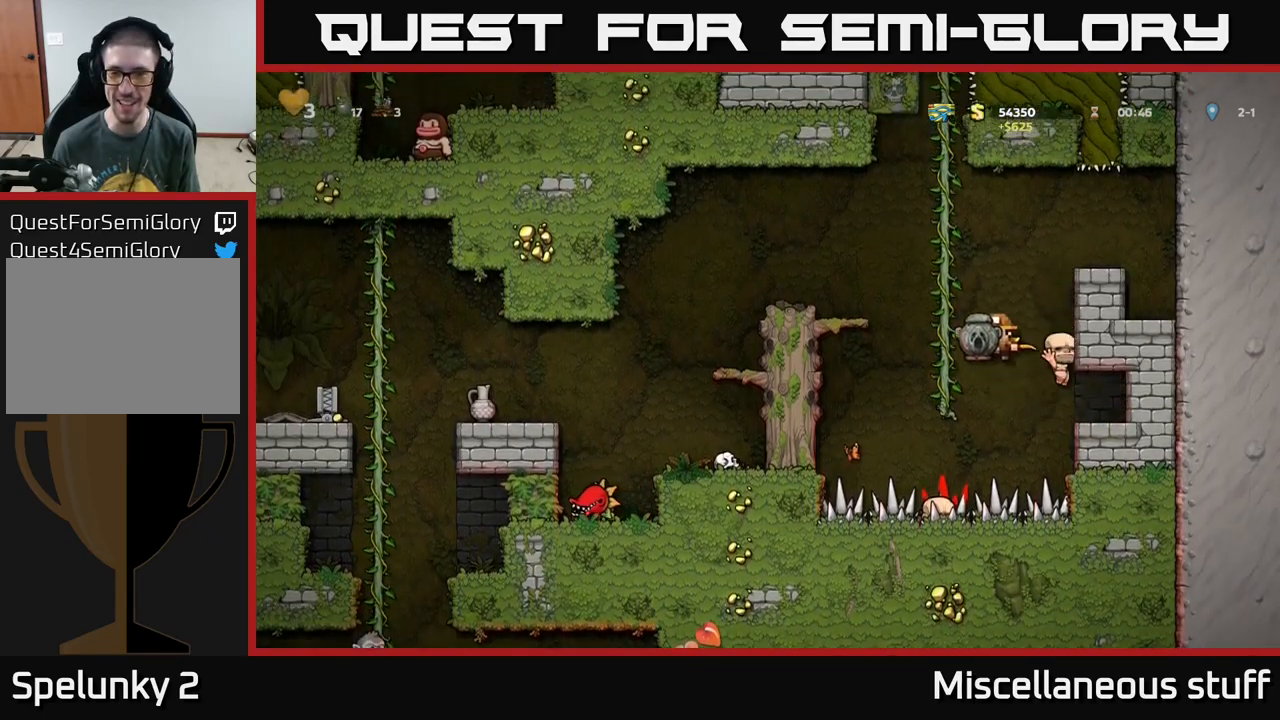
{"buttons": ["A", "DPAD_LEFT"], "left_stick": "center", "events": [[17, "DPAD_UP", "down"], [117, "A", "up"], [183, "A", "down"], [217, "DPAD_UP", "up"]]}
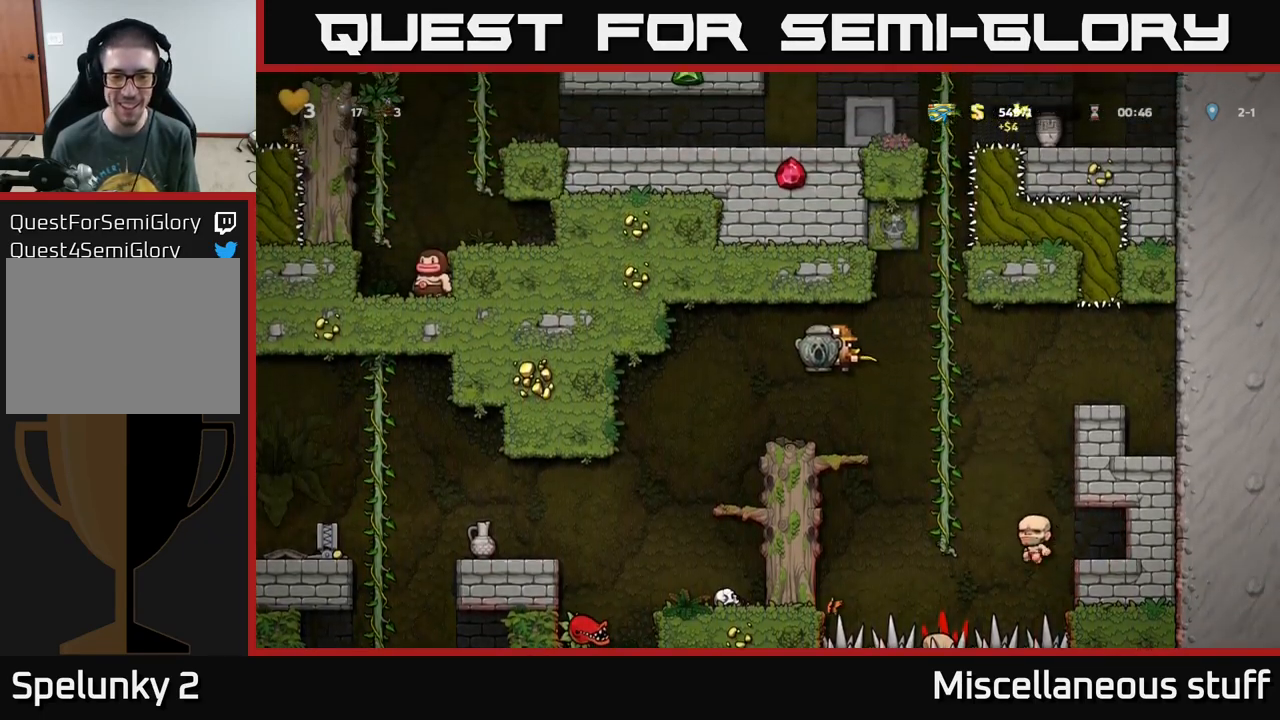
{"buttons": [], "left_stick": "center", "events": [[17, "A", "up"], [67, "DPAD_LEFT", "up"], [100, "A", "down"], [233, "DPAD_LEFT", "down"], [400, "A", "up"], [400, "DPAD_LEFT", "up"]]}
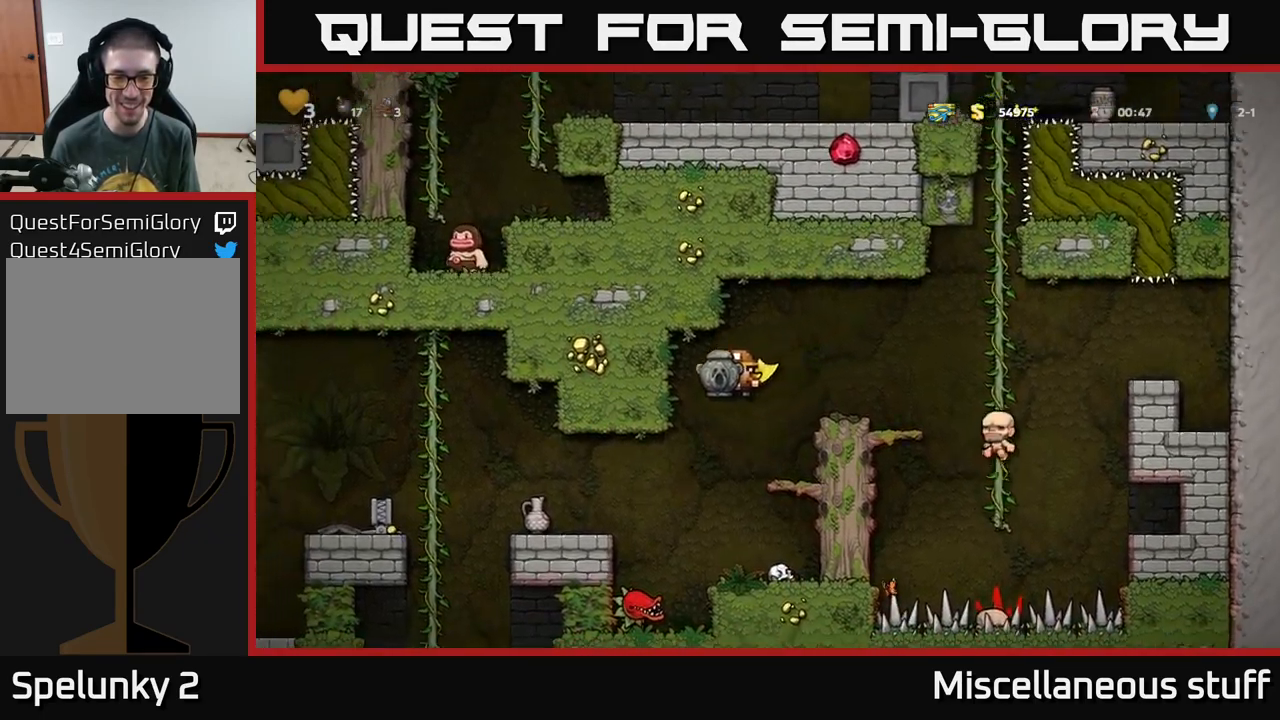
{"buttons": ["A", "DPAD_LEFT"], "left_stick": "center", "events": [[417, "A", "down"], [433, "DPAD_LEFT", "down"]]}
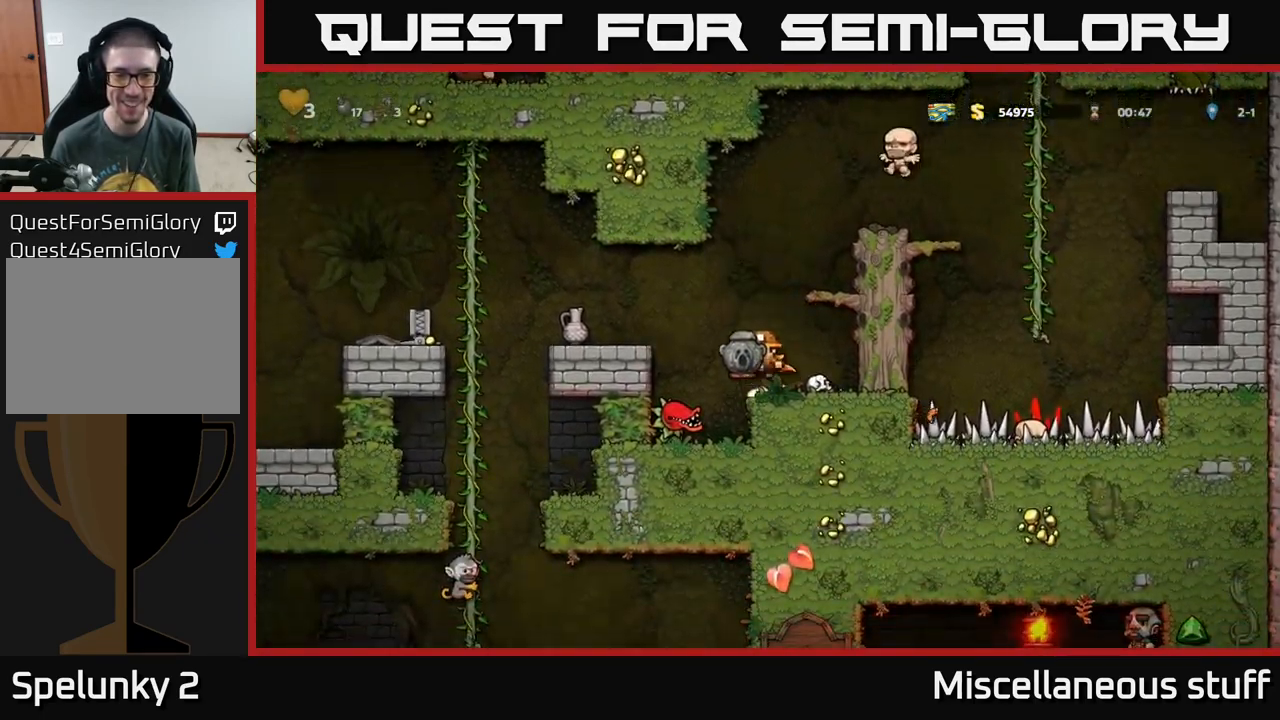
{"buttons": [], "left_stick": "center", "events": [[183, "A", "up"], [300, "DPAD_LEFT", "up"]]}
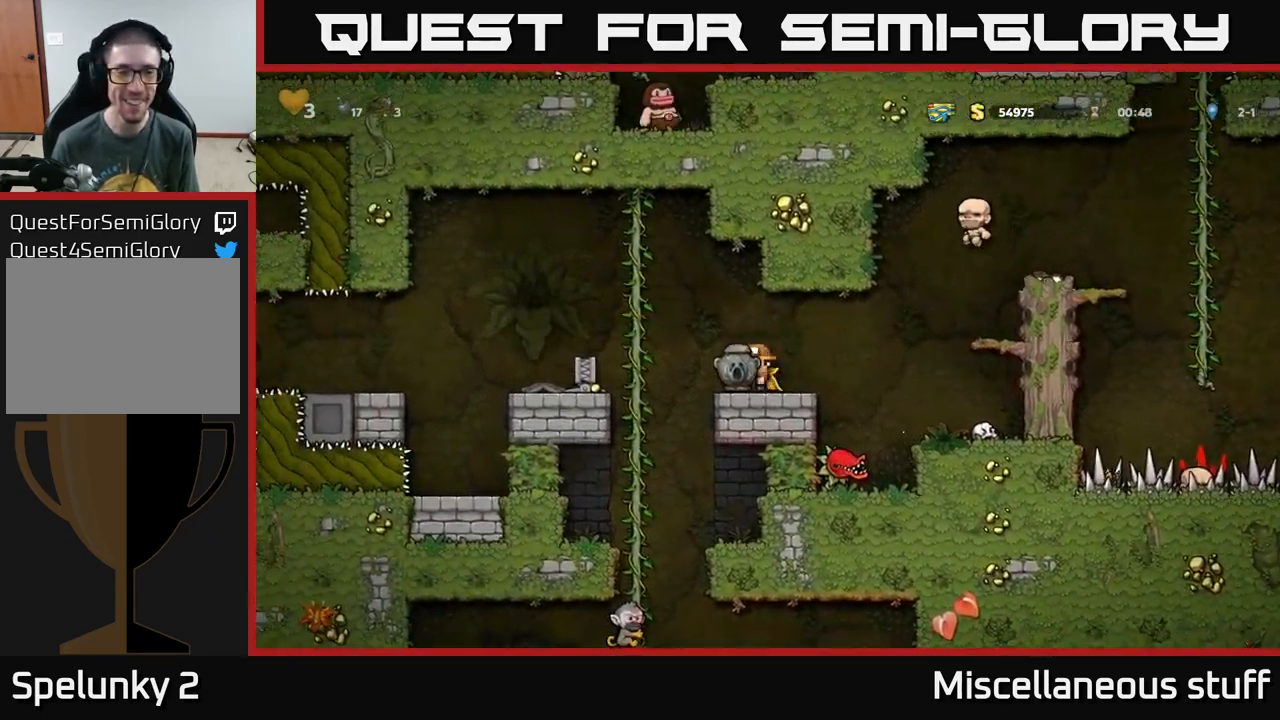
{"buttons": ["DPAD_LEFT"], "left_stick": "center", "events": [[133, "DPAD_LEFT", "down"], [200, "A", "down"], [300, "A", "up"]]}
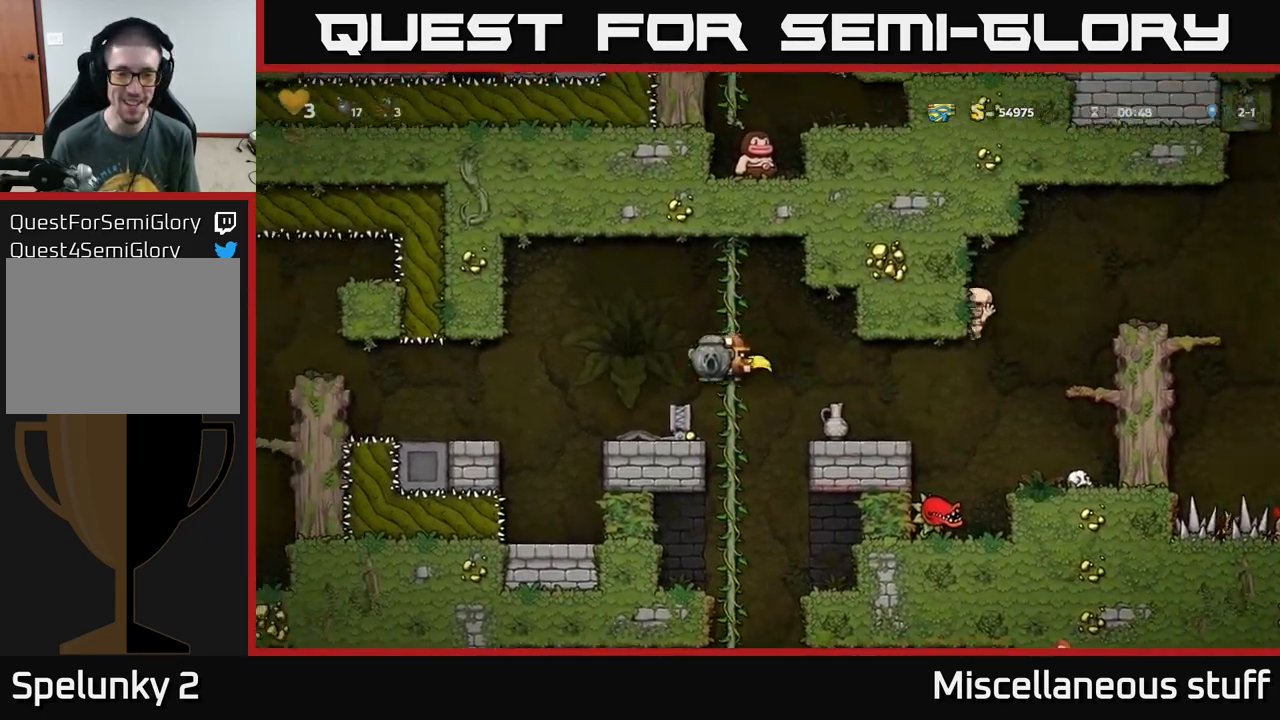
{"buttons": ["A", "DPAD_LEFT"], "left_stick": "center", "events": [[33, "DPAD_LEFT", "up"], [400, "DPAD_LEFT", "down"], [500, "A", "down"]]}
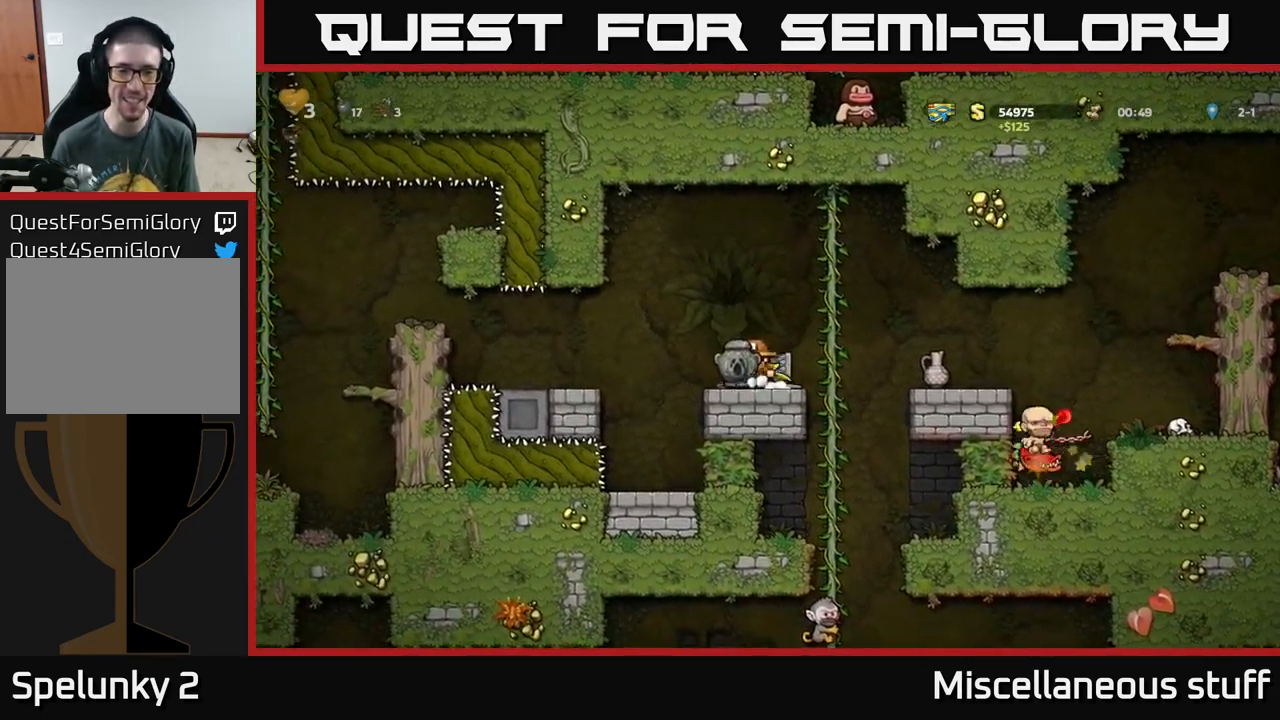
{"buttons": [], "left_stick": "center", "events": [[100, "A", "up"], [317, "DPAD_LEFT", "up"]]}
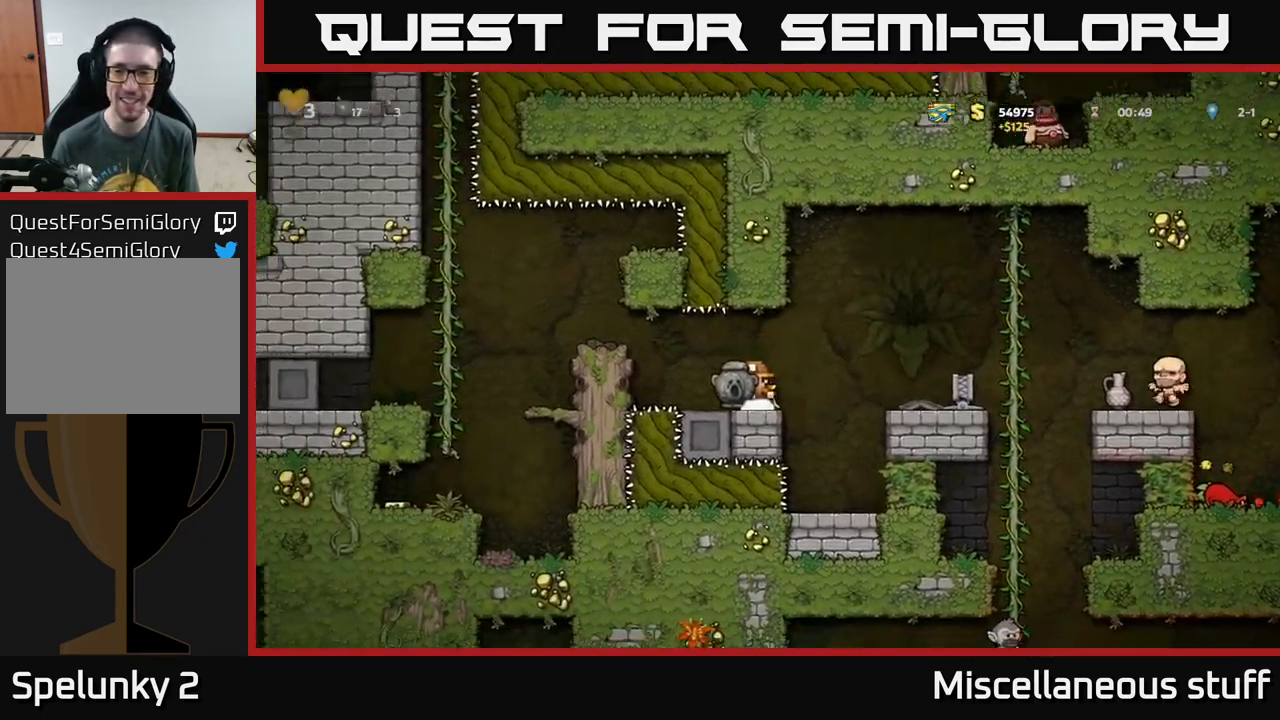
{"buttons": [], "left_stick": "center", "events": []}
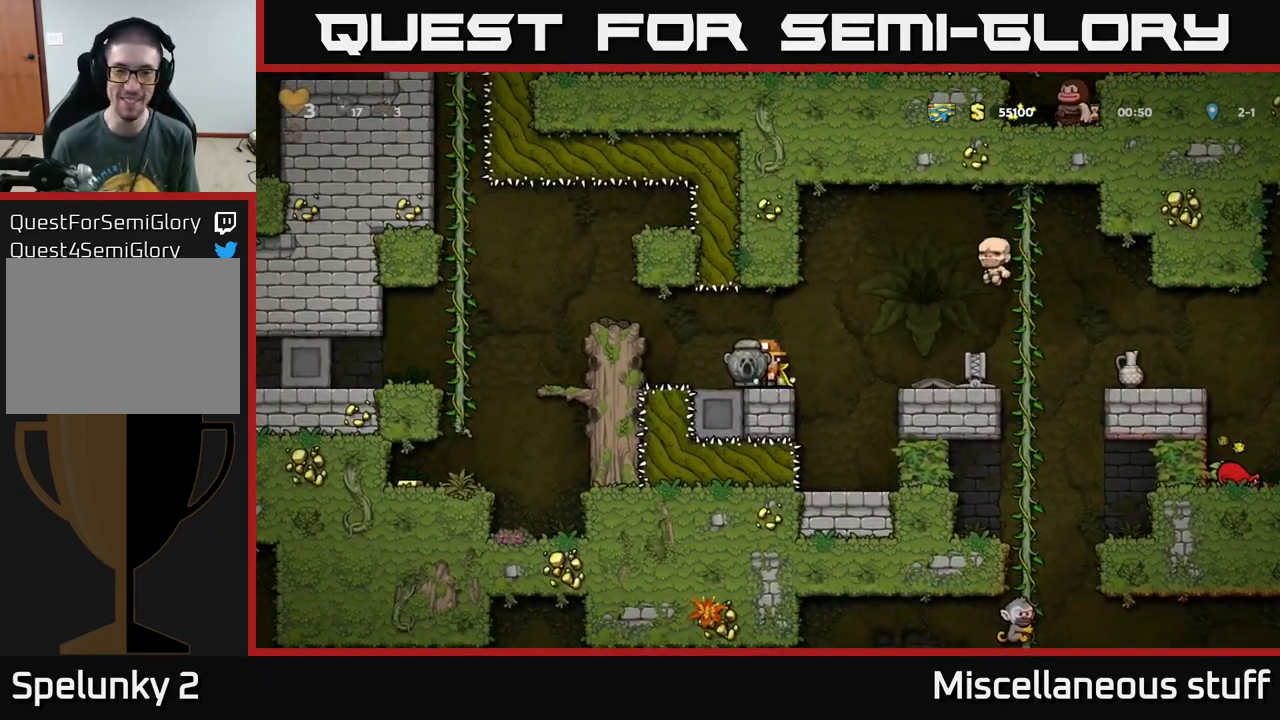
{"buttons": ["A", "DPAD_LEFT"], "left_stick": "center", "events": [[284, "DPAD_LEFT", "down"], [400, "A", "down"]]}
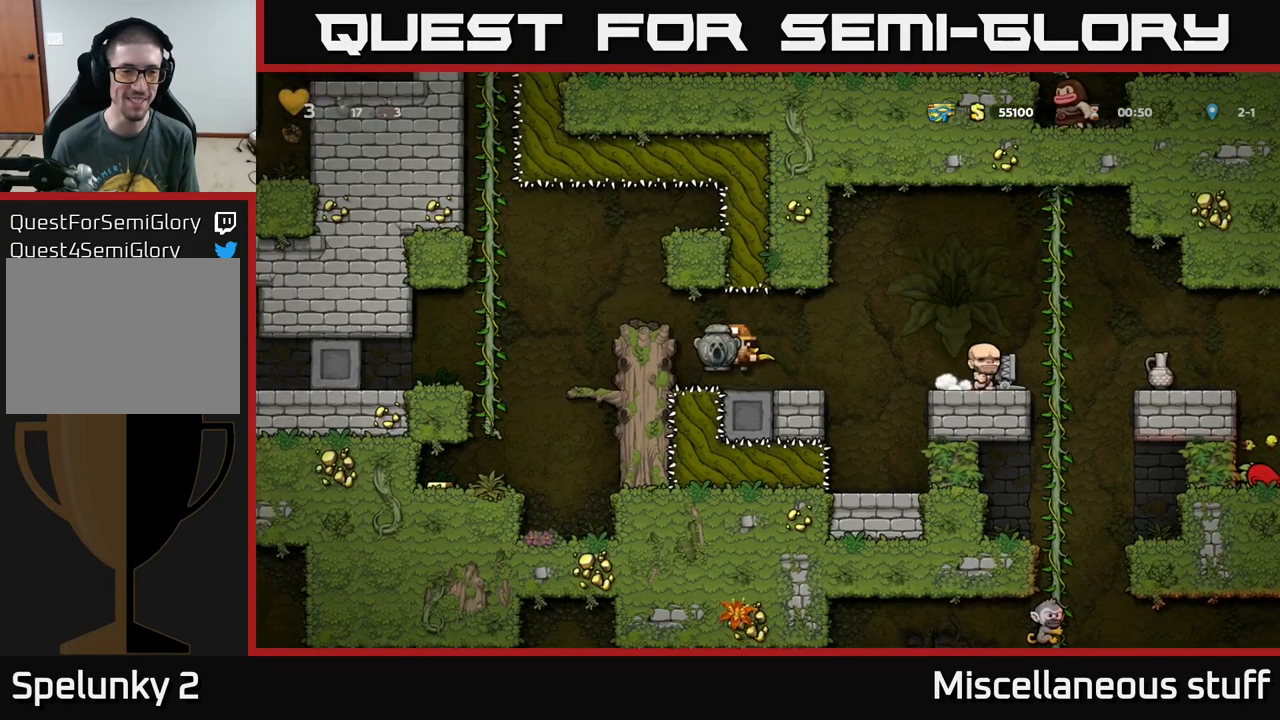
{"buttons": [], "left_stick": "center", "events": [[100, "A", "up"], [134, "DPAD_LEFT", "up"], [234, "DPAD_LEFT", "down"], [484, "DPAD_LEFT", "up"]]}
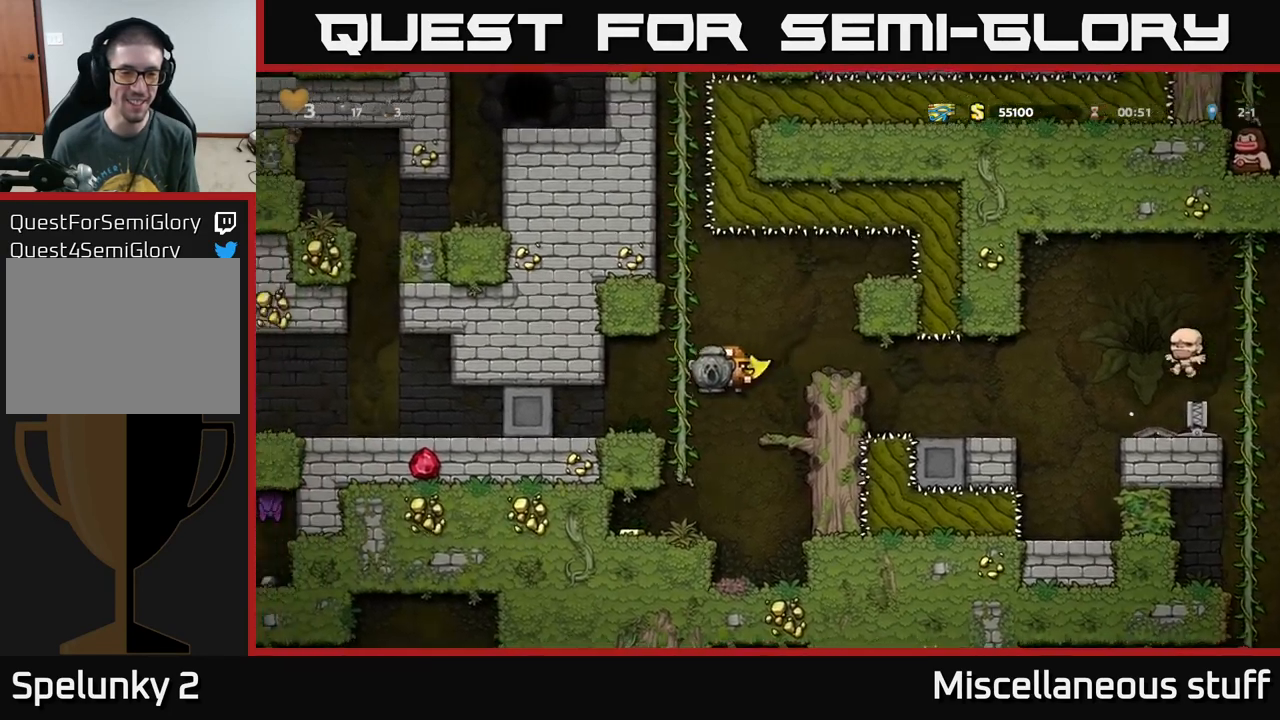
{"buttons": [], "left_stick": "center", "events": [[300, "DPAD_LEFT", "down"], [500, "DPAD_LEFT", "up"]]}
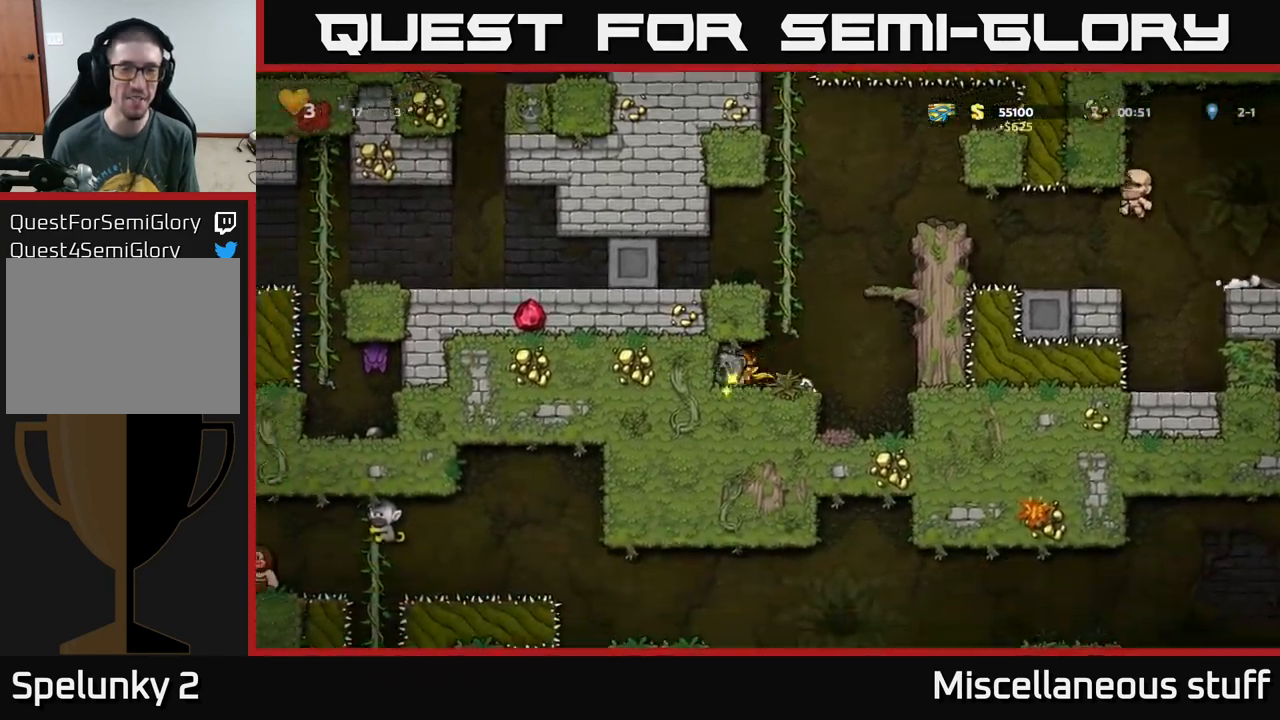
{"buttons": ["DPAD_UP", "DPAD_LEFT"], "left_stick": "center", "events": [[67, "DPAD_RIGHT", "down"], [284, "A", "down"], [317, "DPAD_RIGHT", "up"], [350, "DPAD_LEFT", "down"], [417, "DPAD_UP", "down"], [450, "A", "up"]]}
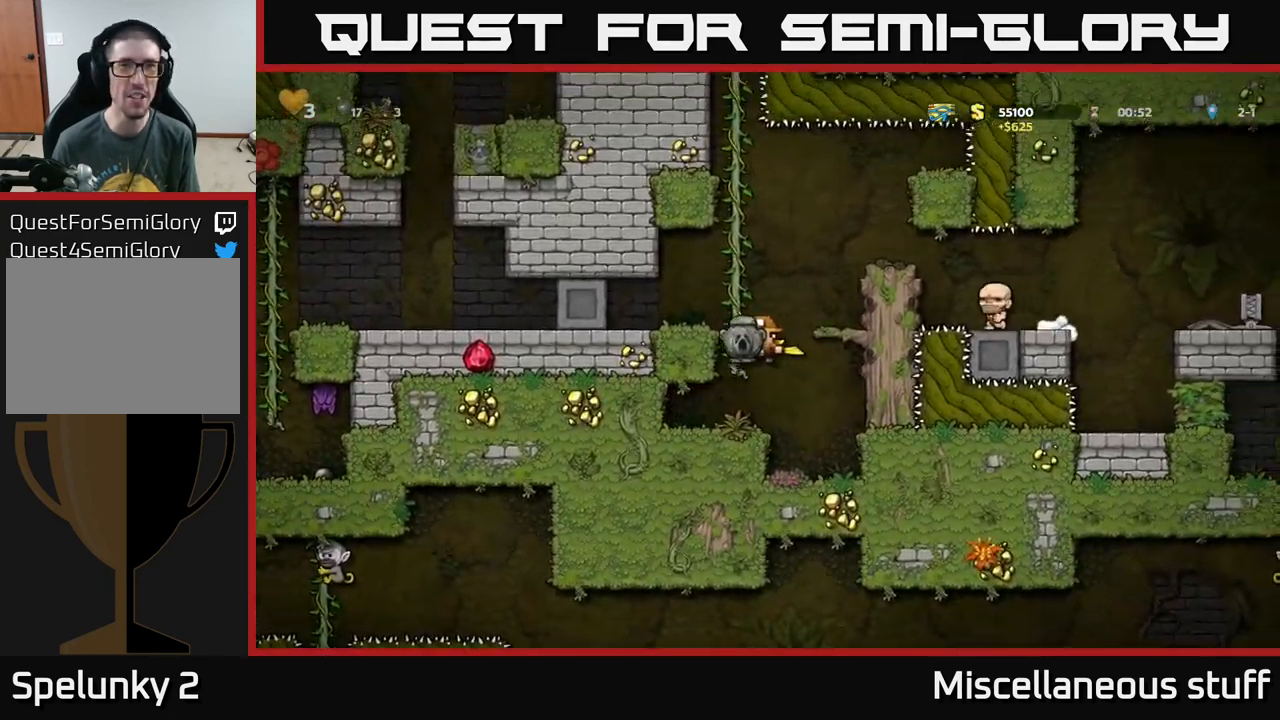
{"buttons": ["DPAD_LEFT"], "left_stick": "center", "events": [[34, "A", "down"], [84, "DPAD_UP", "up"], [150, "A", "up"], [267, "DPAD_LEFT", "up"], [417, "DPAD_LEFT", "down"]]}
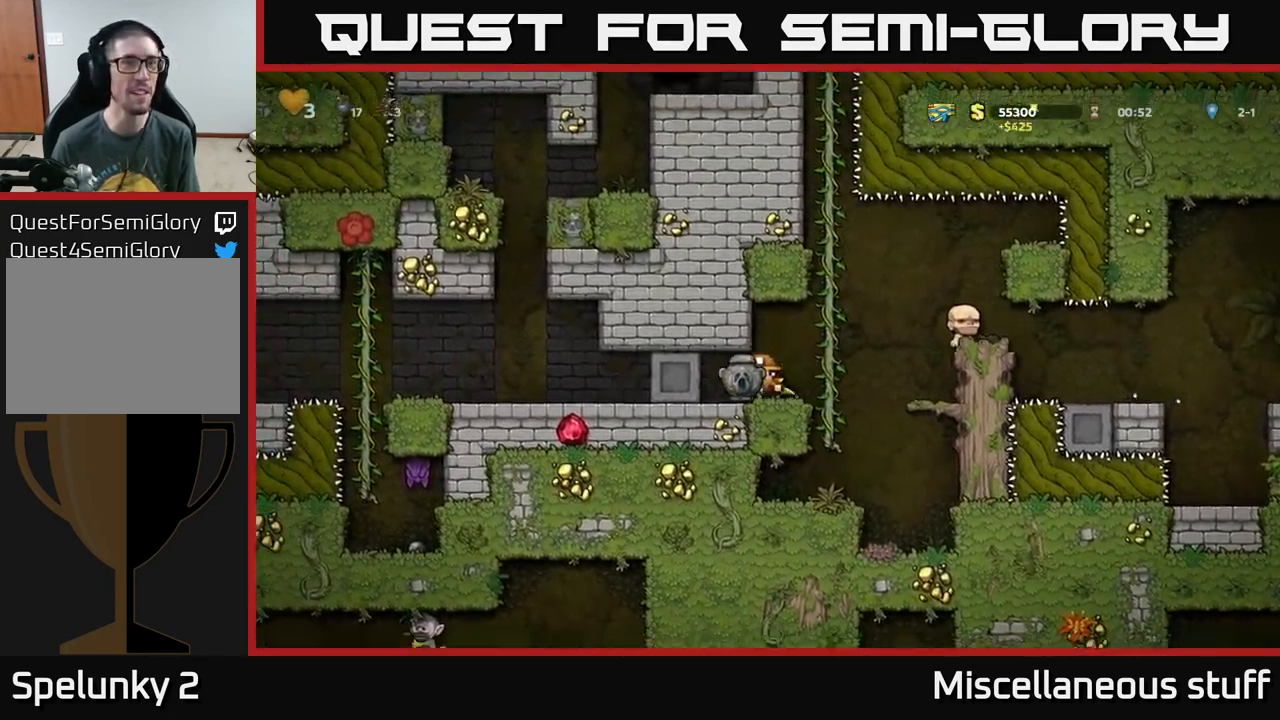
{"buttons": ["DPAD_LEFT"], "left_stick": "center", "events": []}
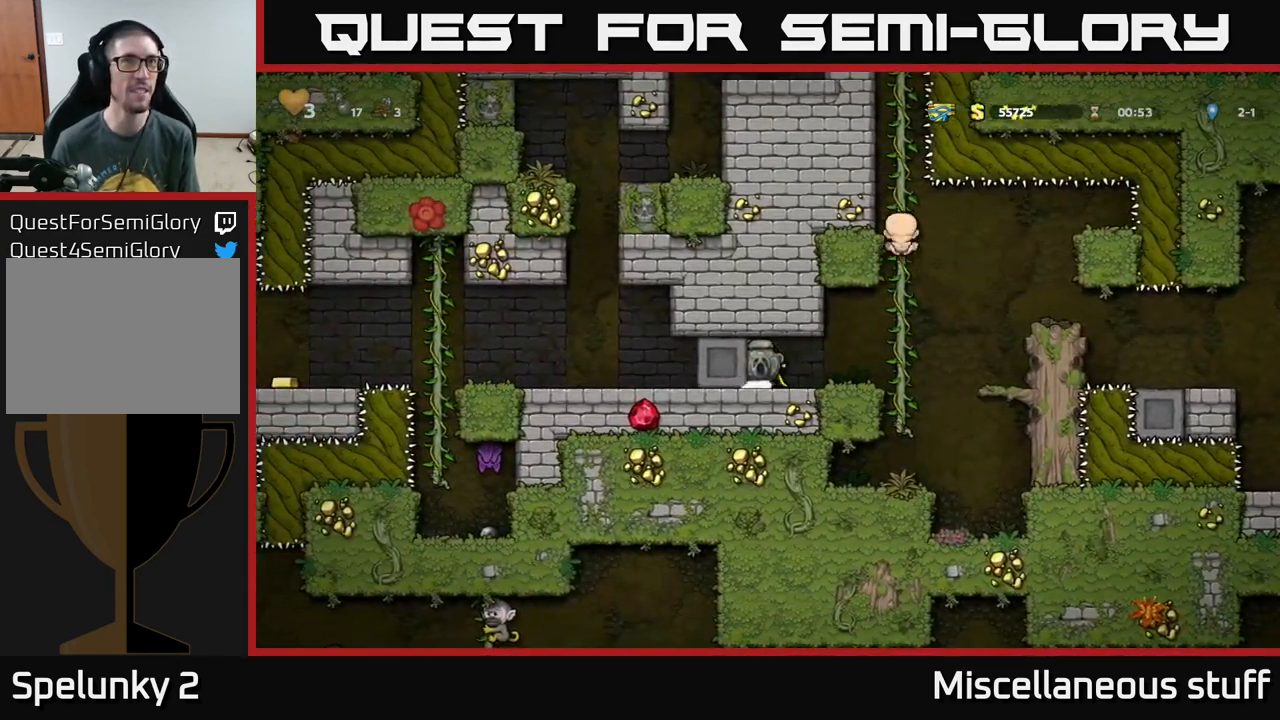
{"buttons": ["DPAD_LEFT"], "left_stick": "center", "events": []}
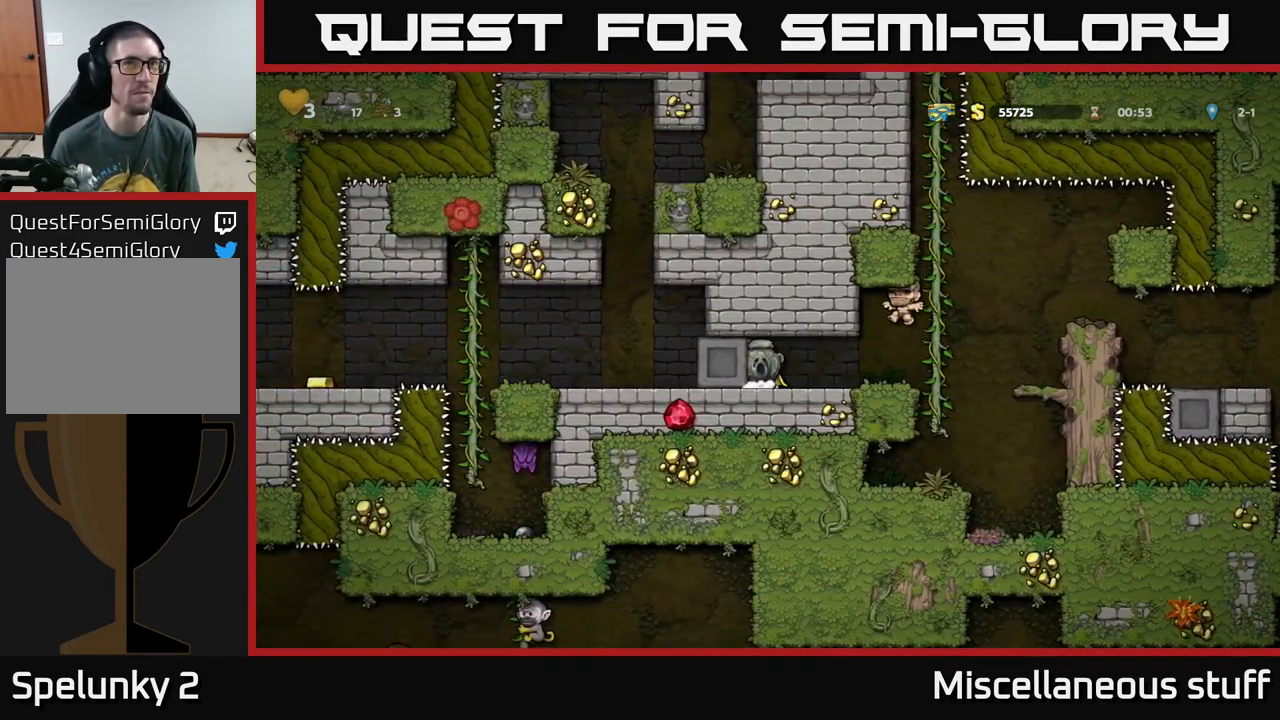
{"buttons": ["DPAD_LEFT"], "left_stick": "center", "events": []}
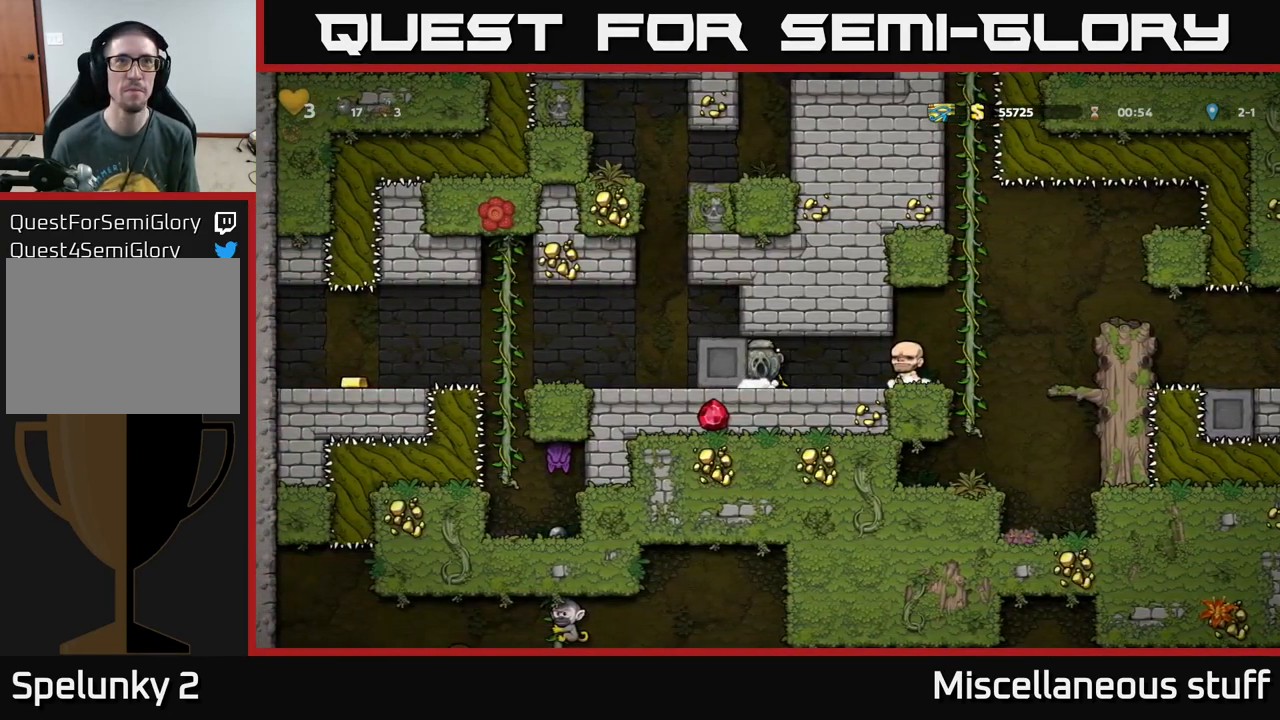
{"buttons": ["DPAD_LEFT"], "left_stick": "center", "events": []}
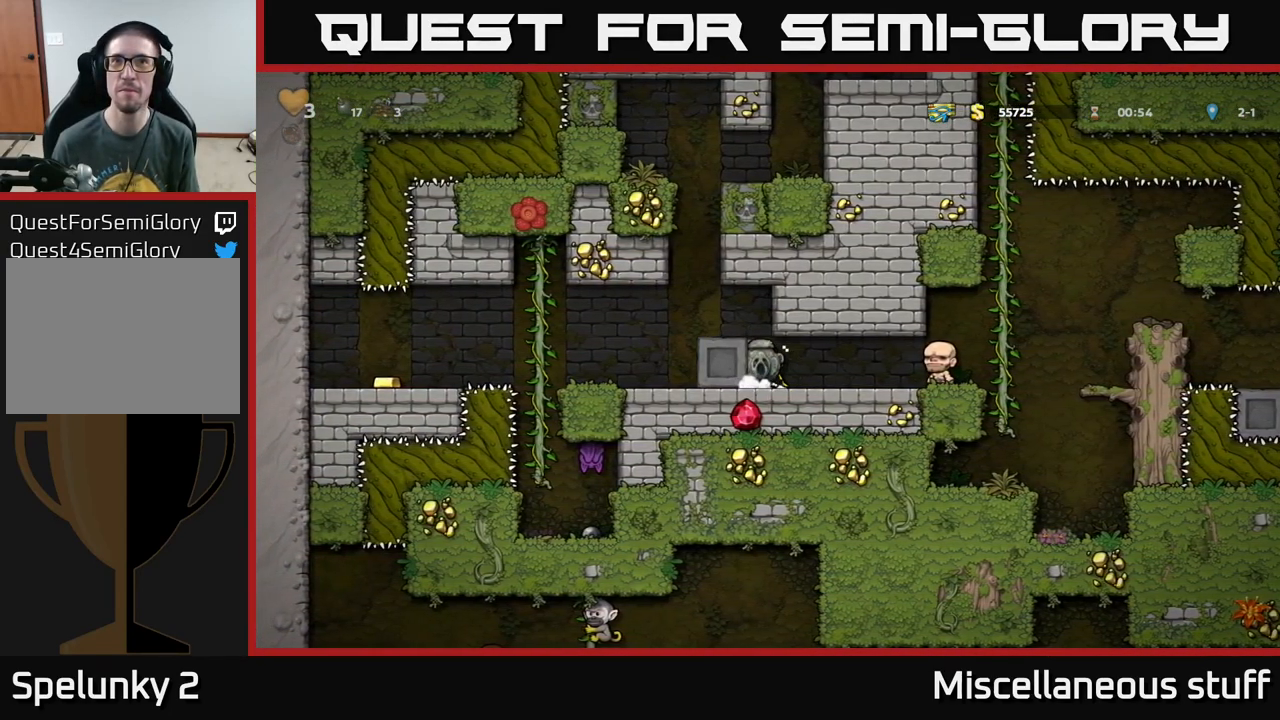
{"buttons": ["DPAD_LEFT"], "left_stick": "center", "events": []}
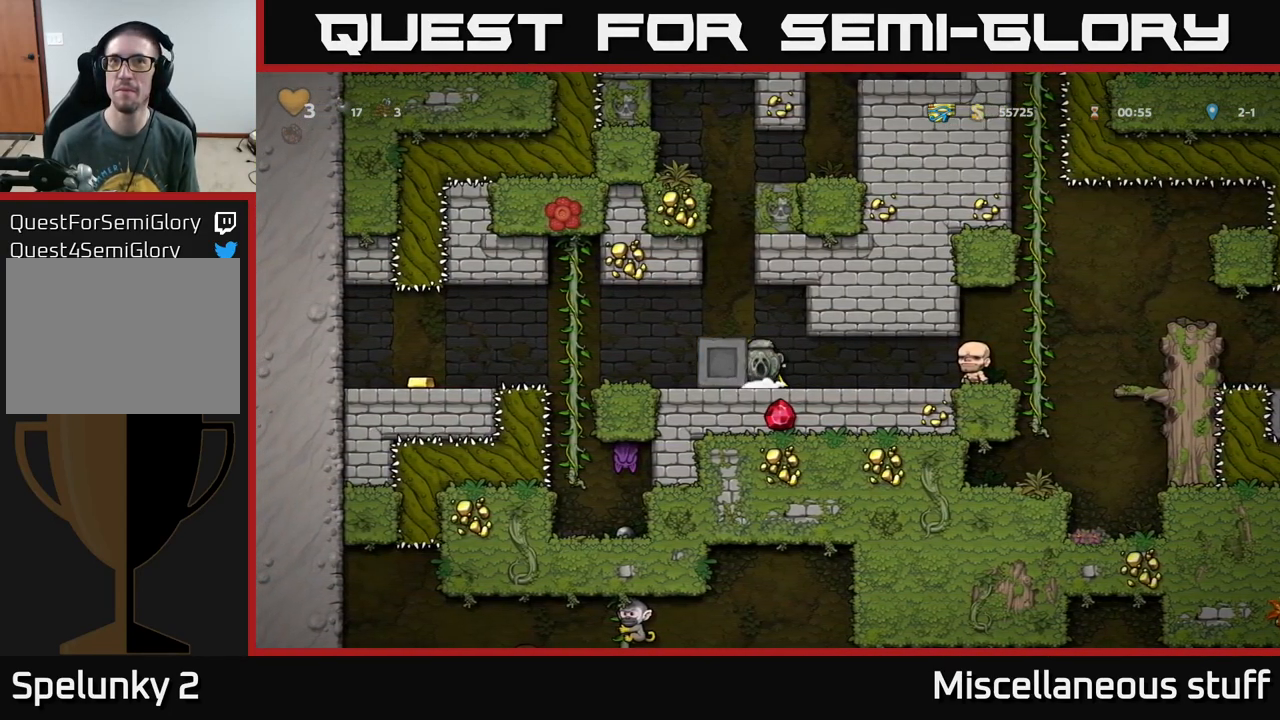
{"buttons": [], "left_stick": "center", "events": [[417, "DPAD_LEFT", "up"]]}
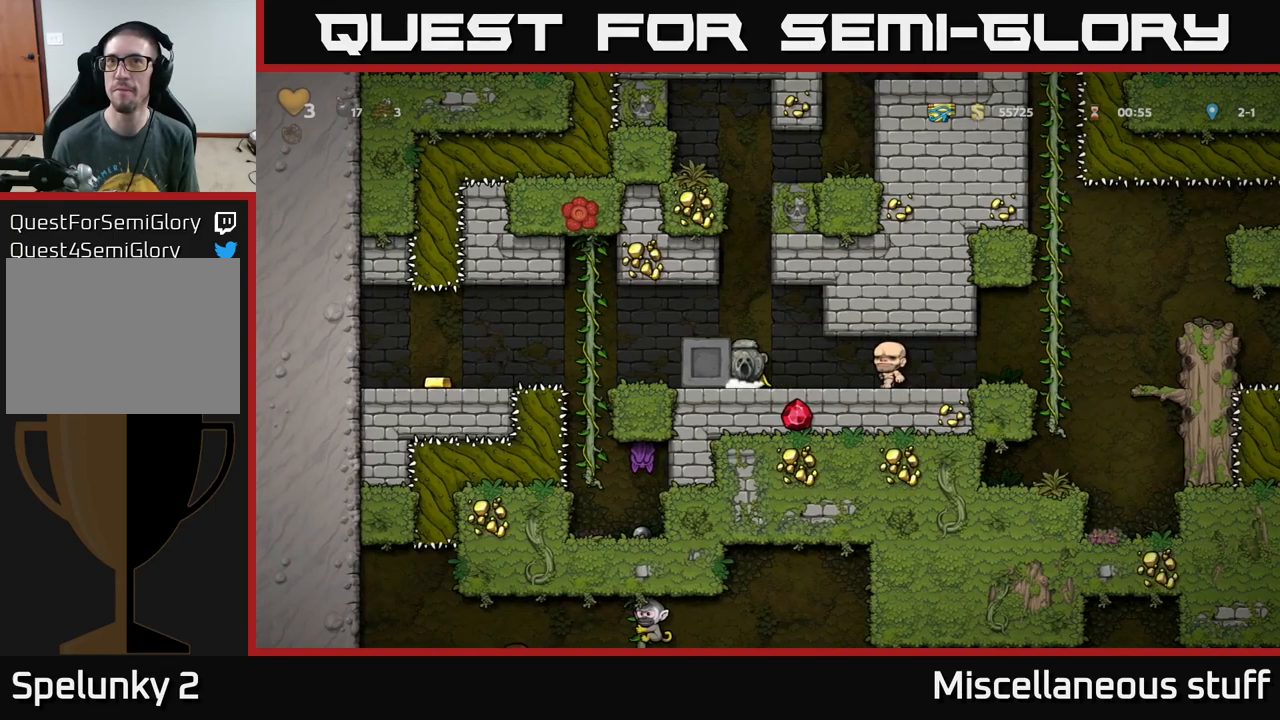
{"buttons": [], "left_stick": "center", "events": [[200, "A", "down"], [350, "A", "up"], [350, "DPAD_LEFT", "down"], [416, "DPAD_LEFT", "up"]]}
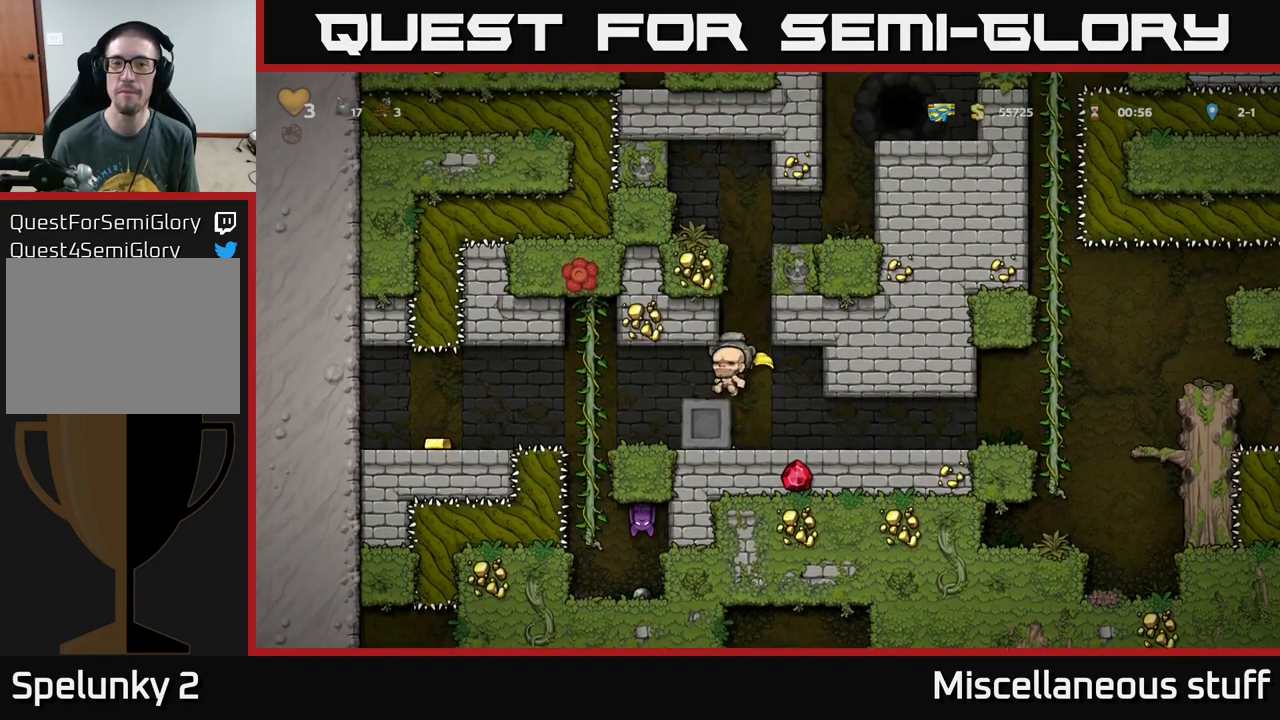
{"buttons": [], "left_stick": "center", "events": []}
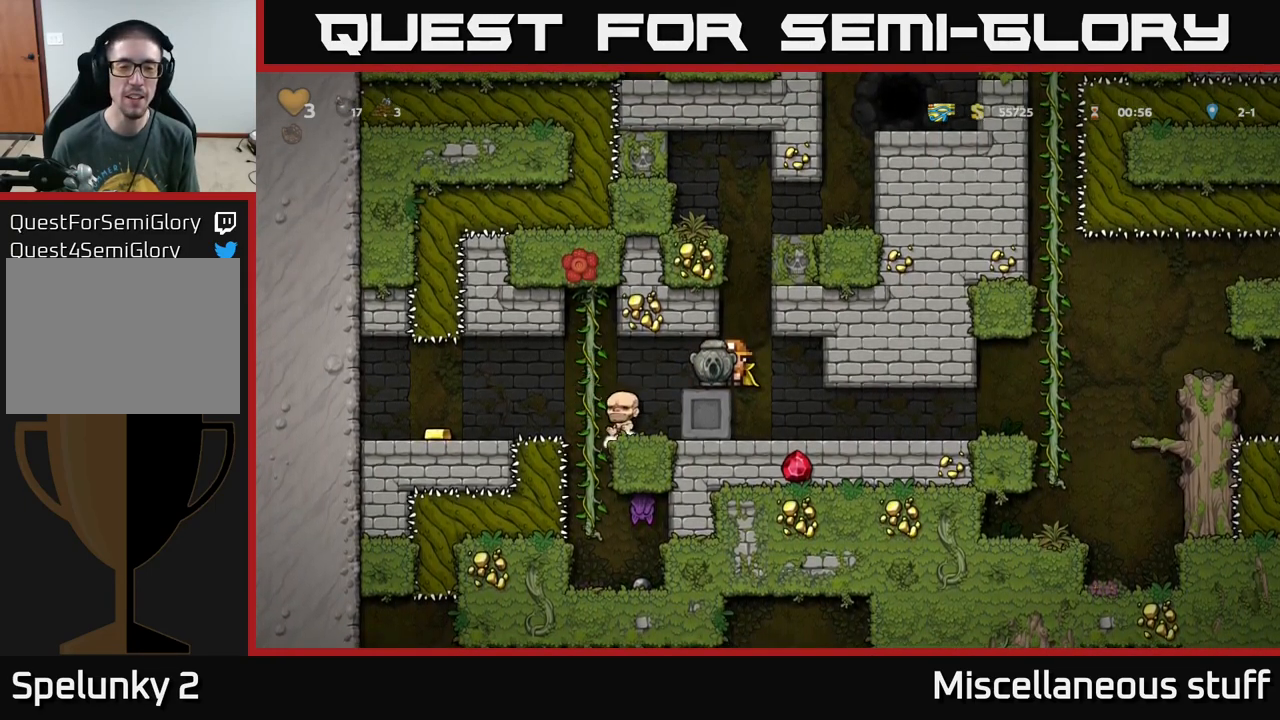
{"buttons": ["A", "DPAD_LEFT"], "left_stick": "center", "events": [[200, "DPAD_LEFT", "down"], [316, "A", "down"], [416, "A", "up"], [483, "A", "down"]]}